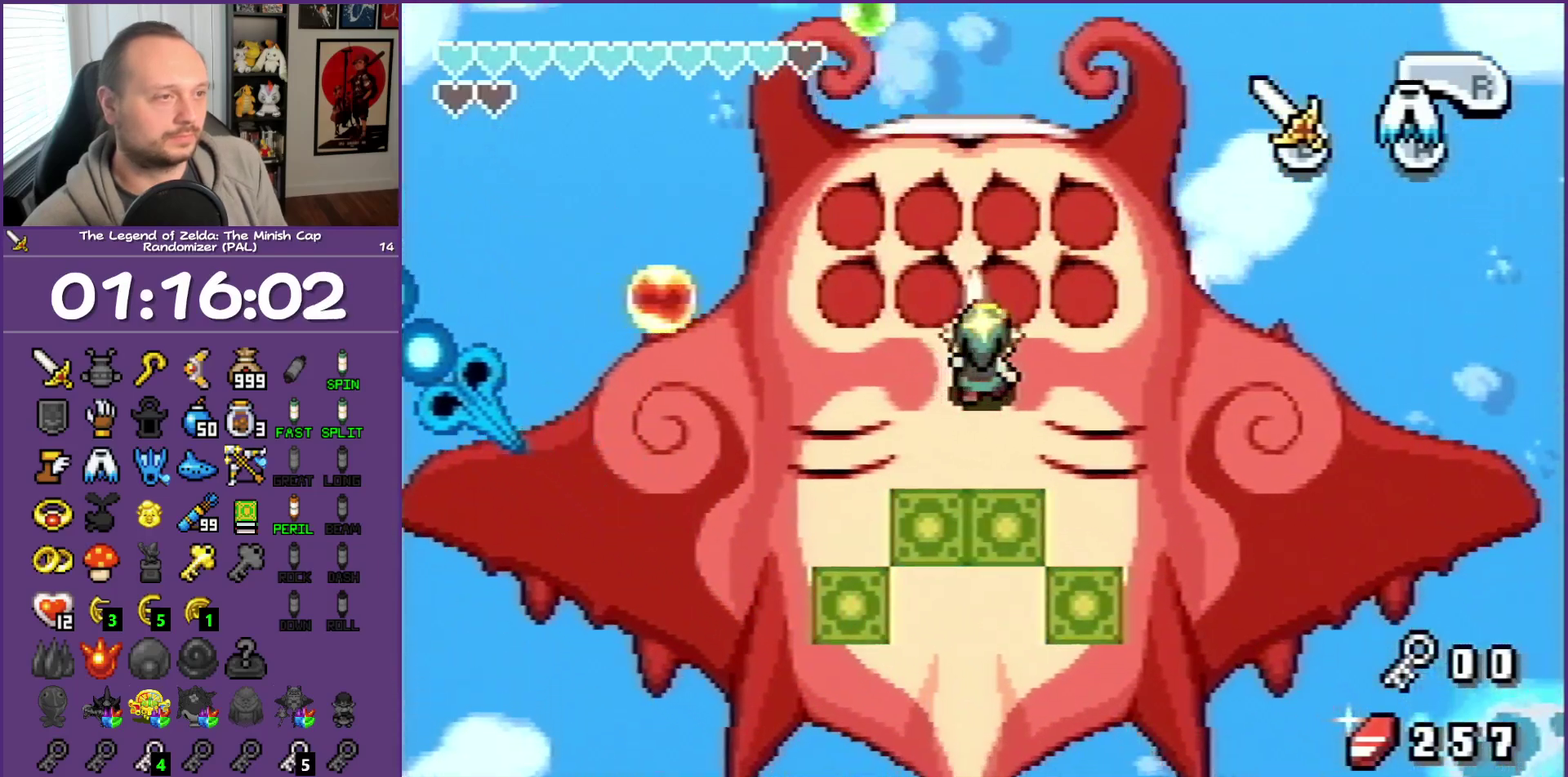
Gameplay with a controller (Nintendo layout); each line is a JSON object with the inputs held at the frame after it. "events" lists button and stick changes between this image and that frame as [ms after this image, input, new state], when the widget could be followed in between. Not read: L3 R3.
{"buttons": ["B", "DPAD_DOWN", "DPAD_RIGHT"], "events": []}
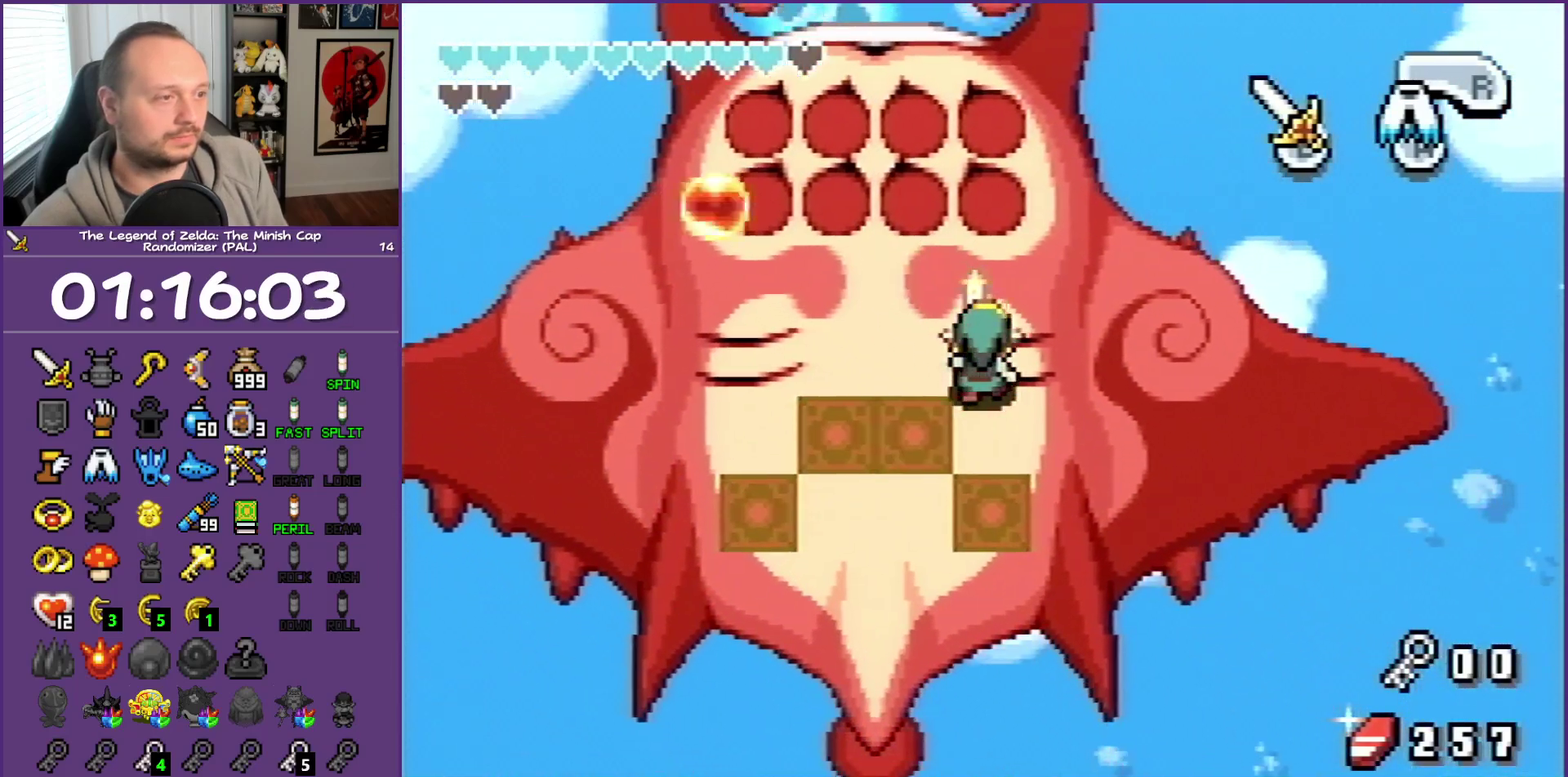
{"buttons": ["B"], "events": [[83, "DPAD_RIGHT", "up"], [450, "DPAD_DOWN", "up"]]}
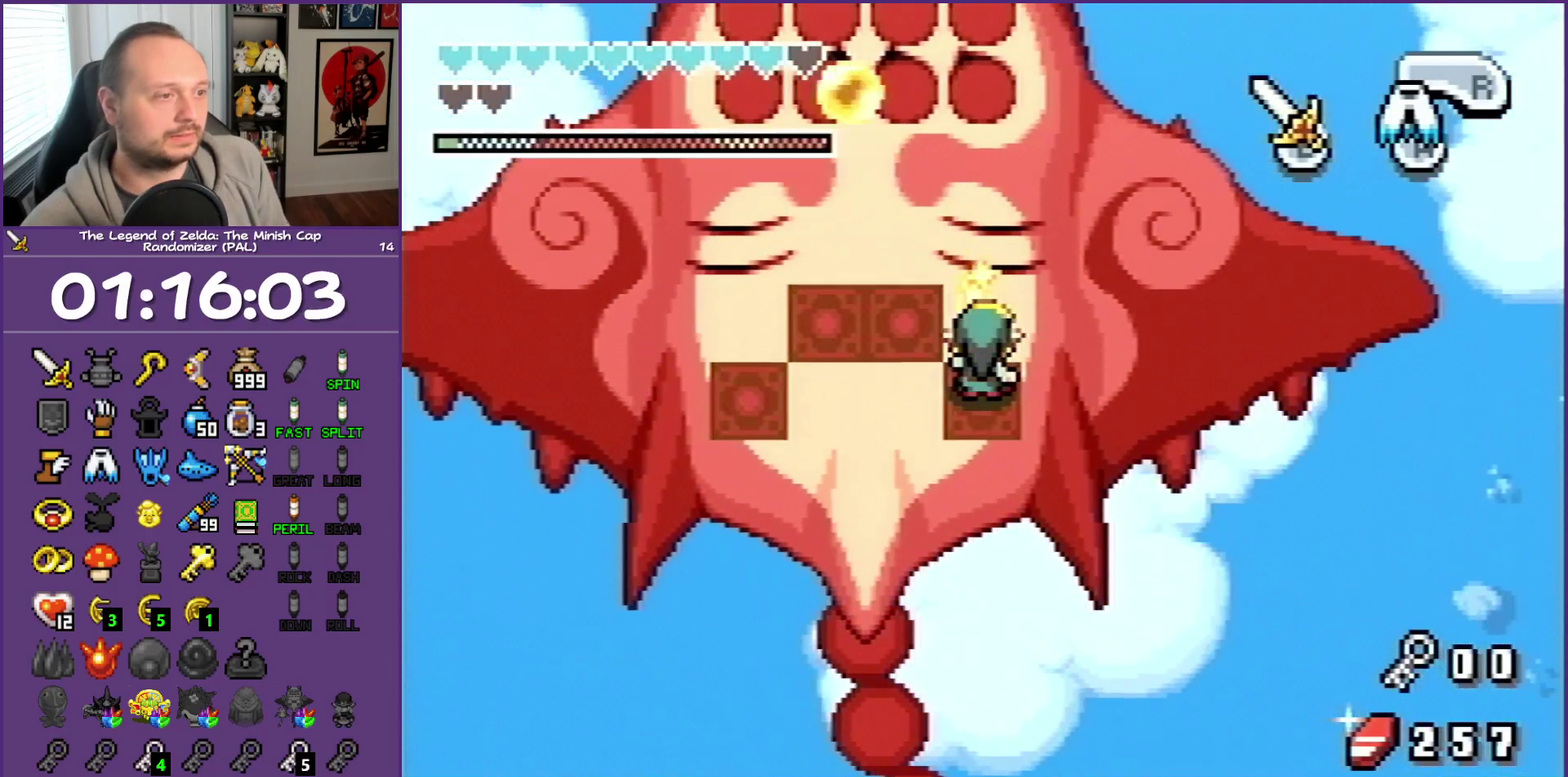
{"buttons": ["B"], "events": []}
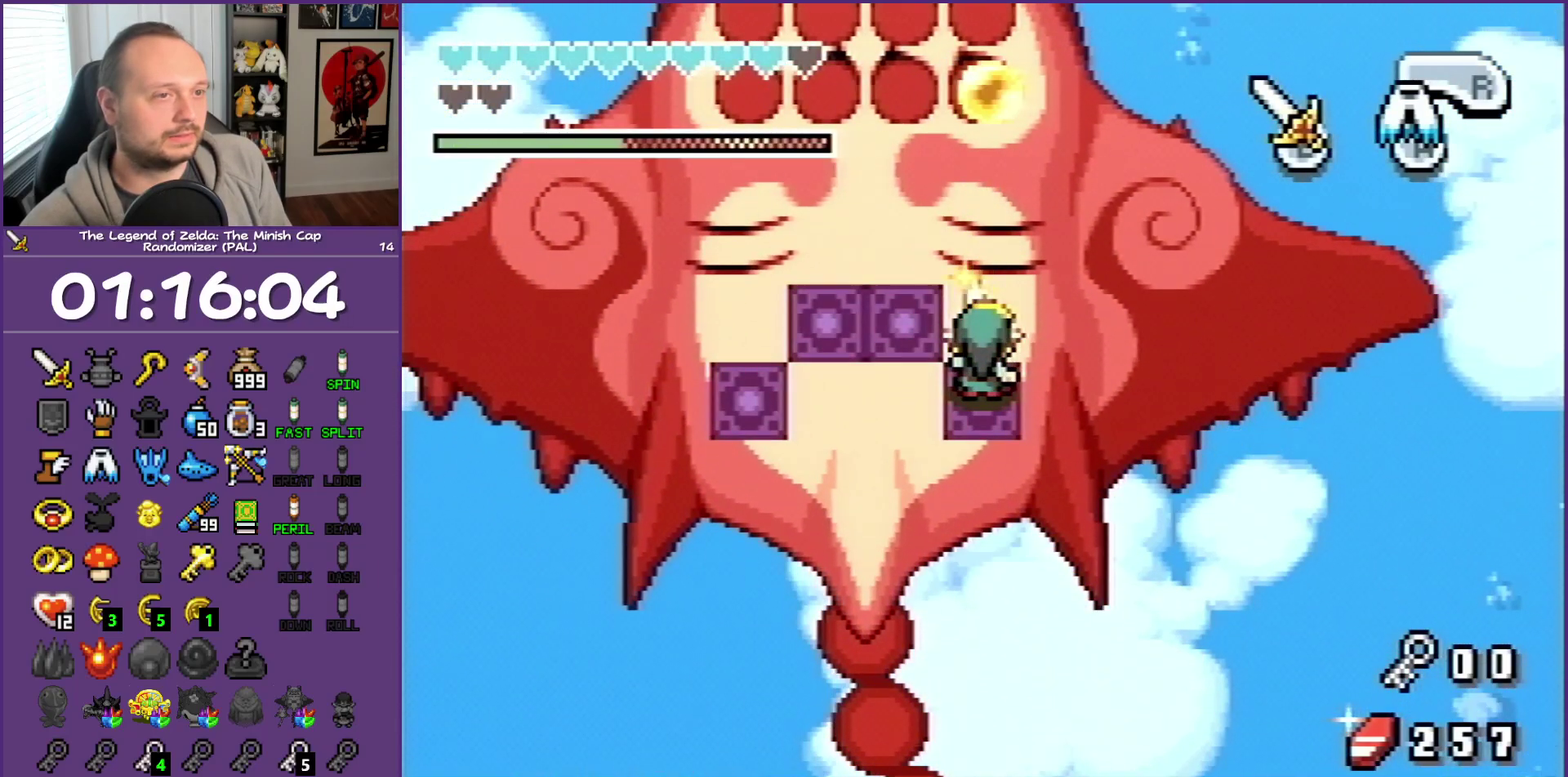
{"buttons": ["B"], "events": []}
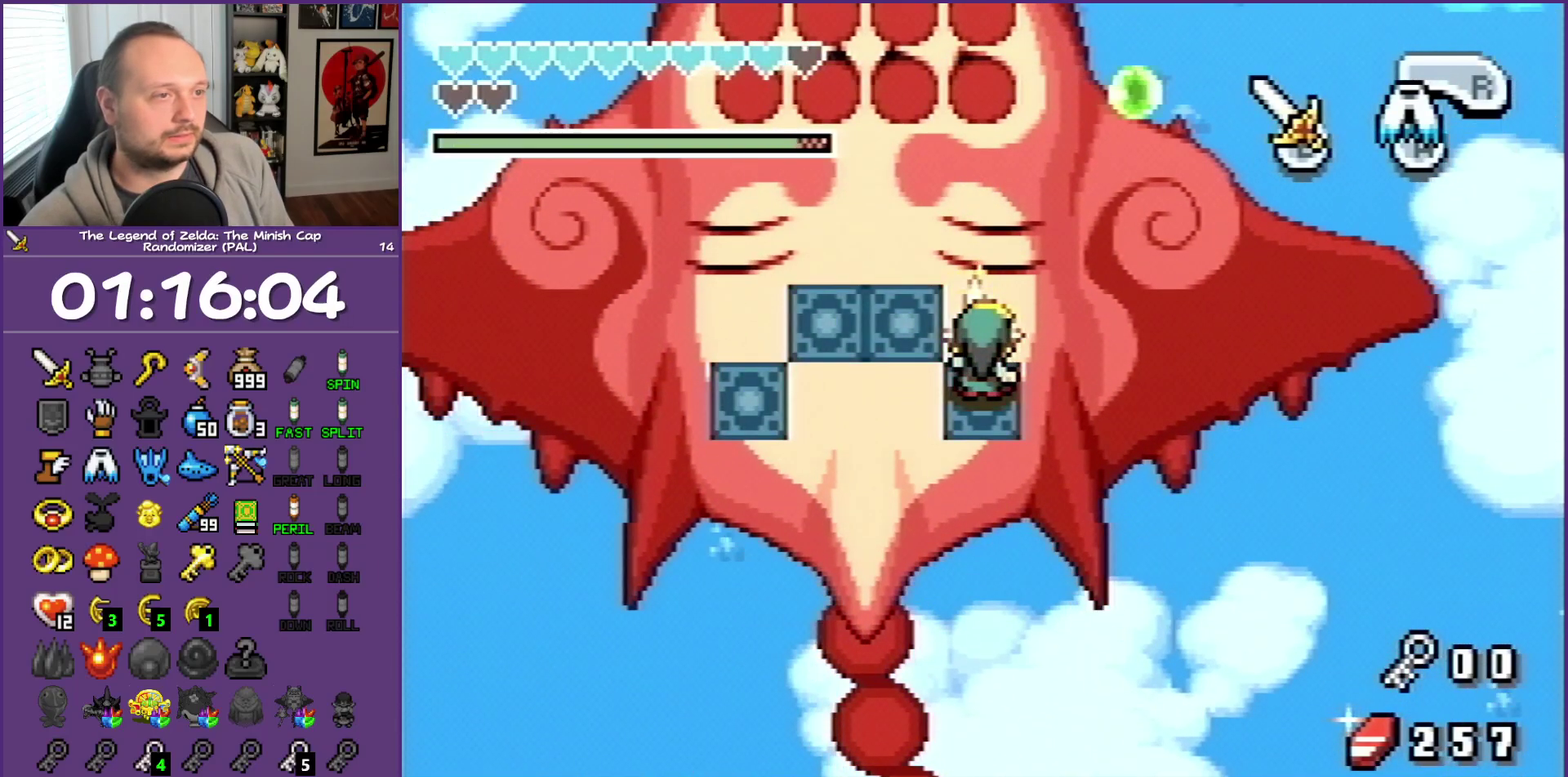
{"buttons": ["B", "DPAD_UP", "DPAD_LEFT"], "events": [[183, "DPAD_LEFT", "down"], [183, "DPAD_UP", "down"]]}
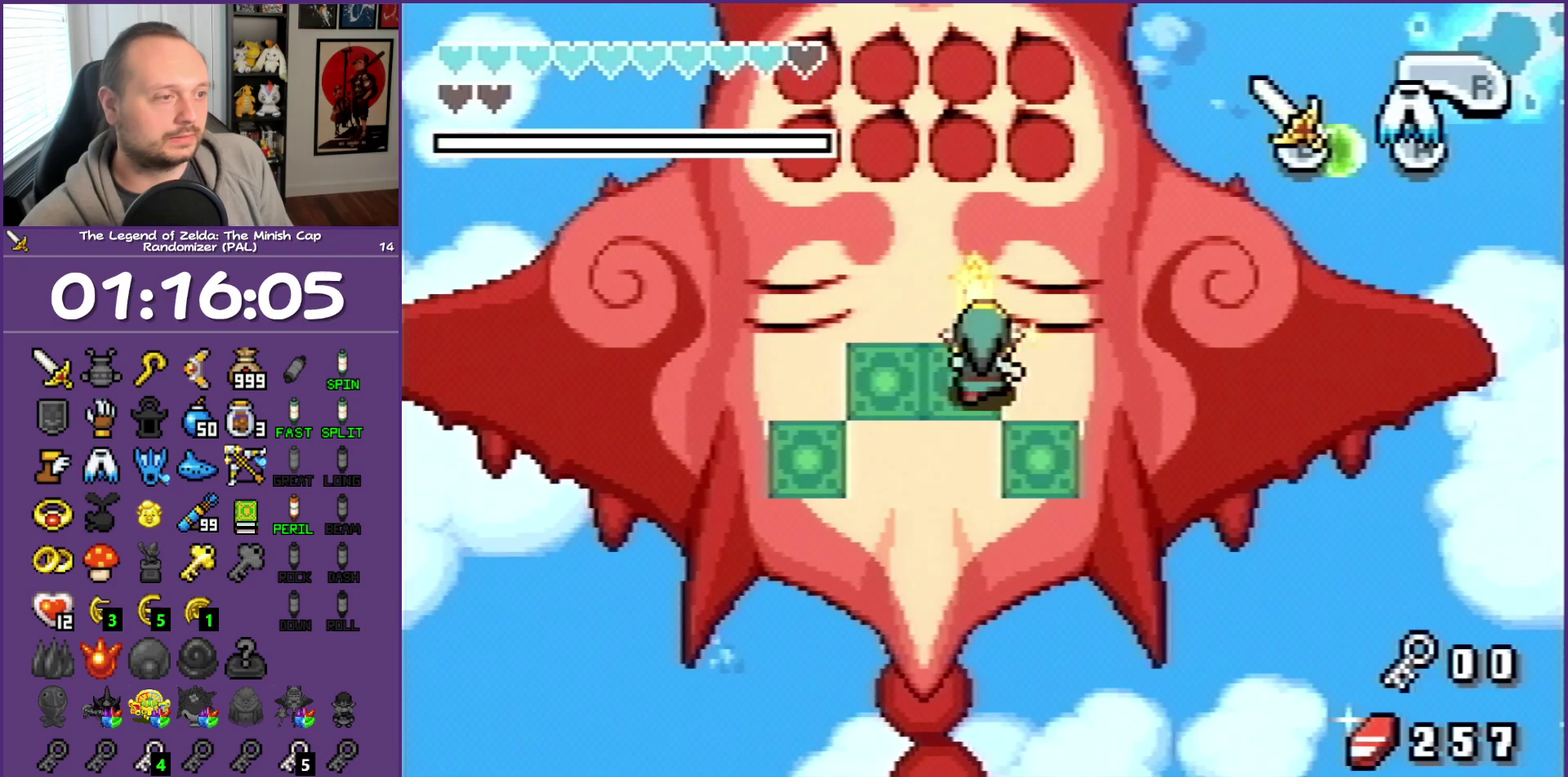
{"buttons": ["B", "DPAD_DOWN", "DPAD_LEFT"], "events": [[50, "DPAD_UP", "up"], [367, "DPAD_DOWN", "down"]]}
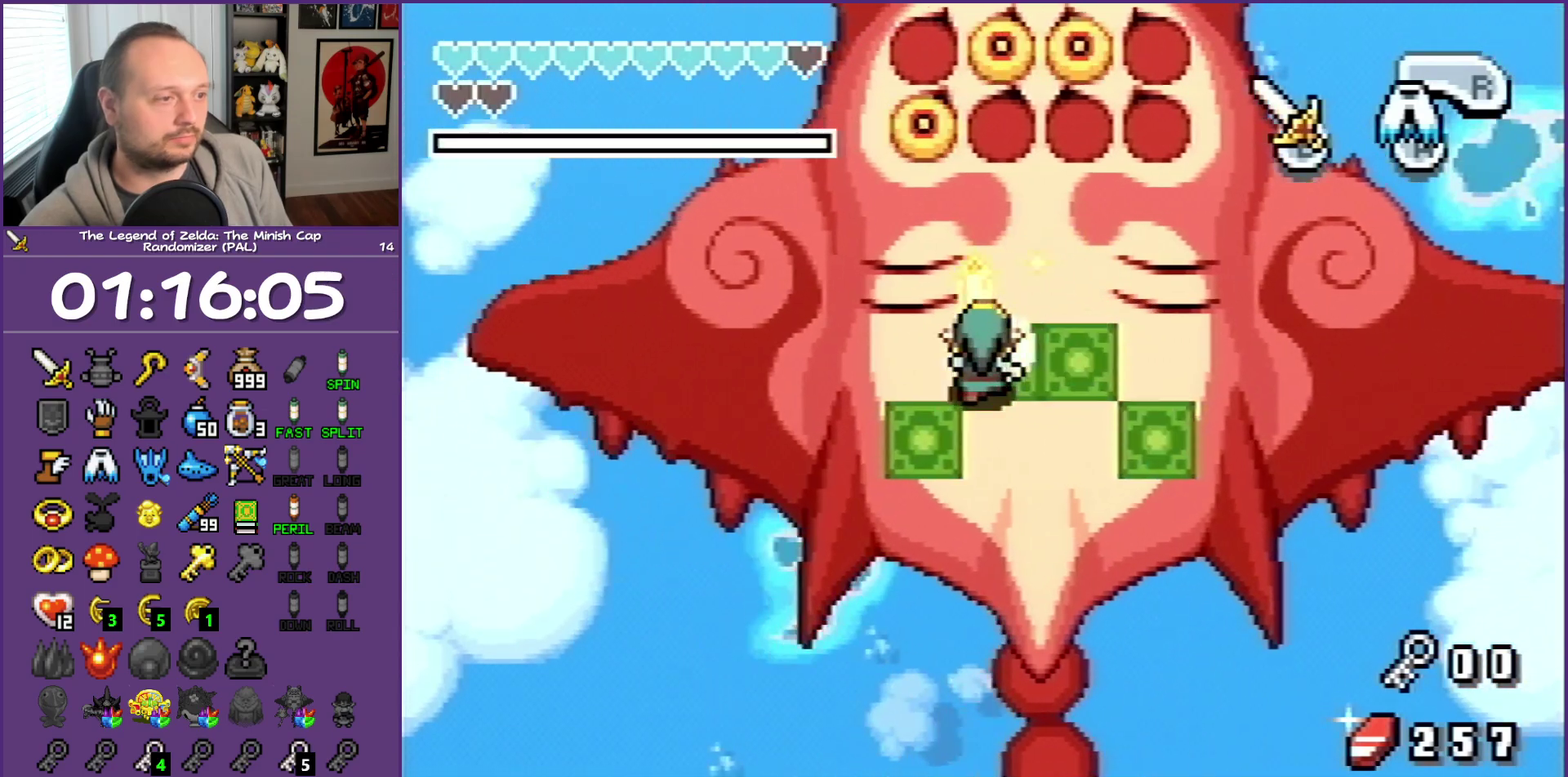
{"buttons": ["DPAD_UP"], "events": [[150, "DPAD_DOWN", "up"], [233, "DPAD_LEFT", "up"], [233, "DPAD_UP", "down"], [367, "B", "up"]]}
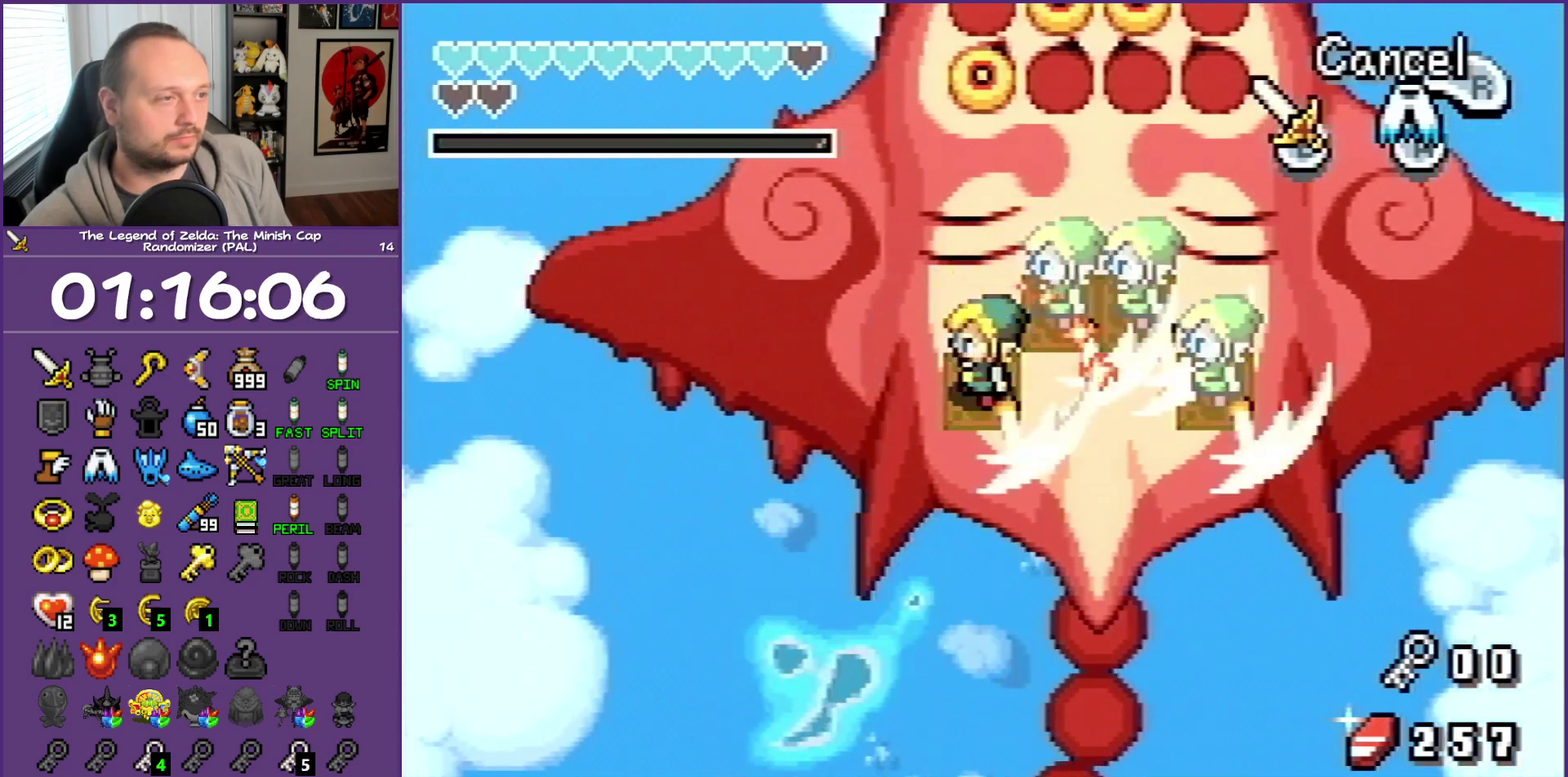
{"buttons": ["DPAD_UP"], "events": []}
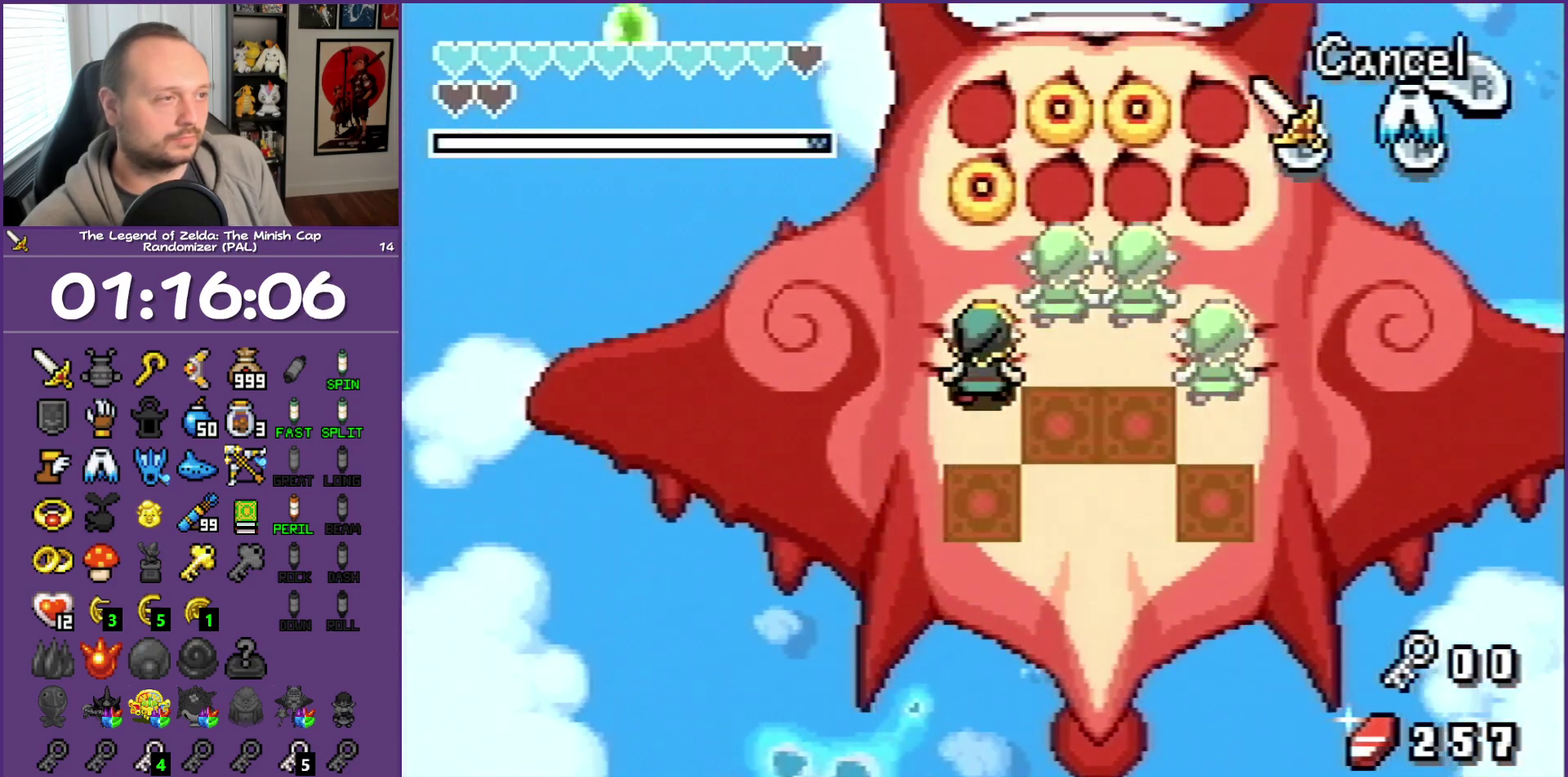
{"buttons": ["B", "DPAD_UP"], "events": [[250, "B", "down"], [333, "B", "up"], [383, "B", "down"]]}
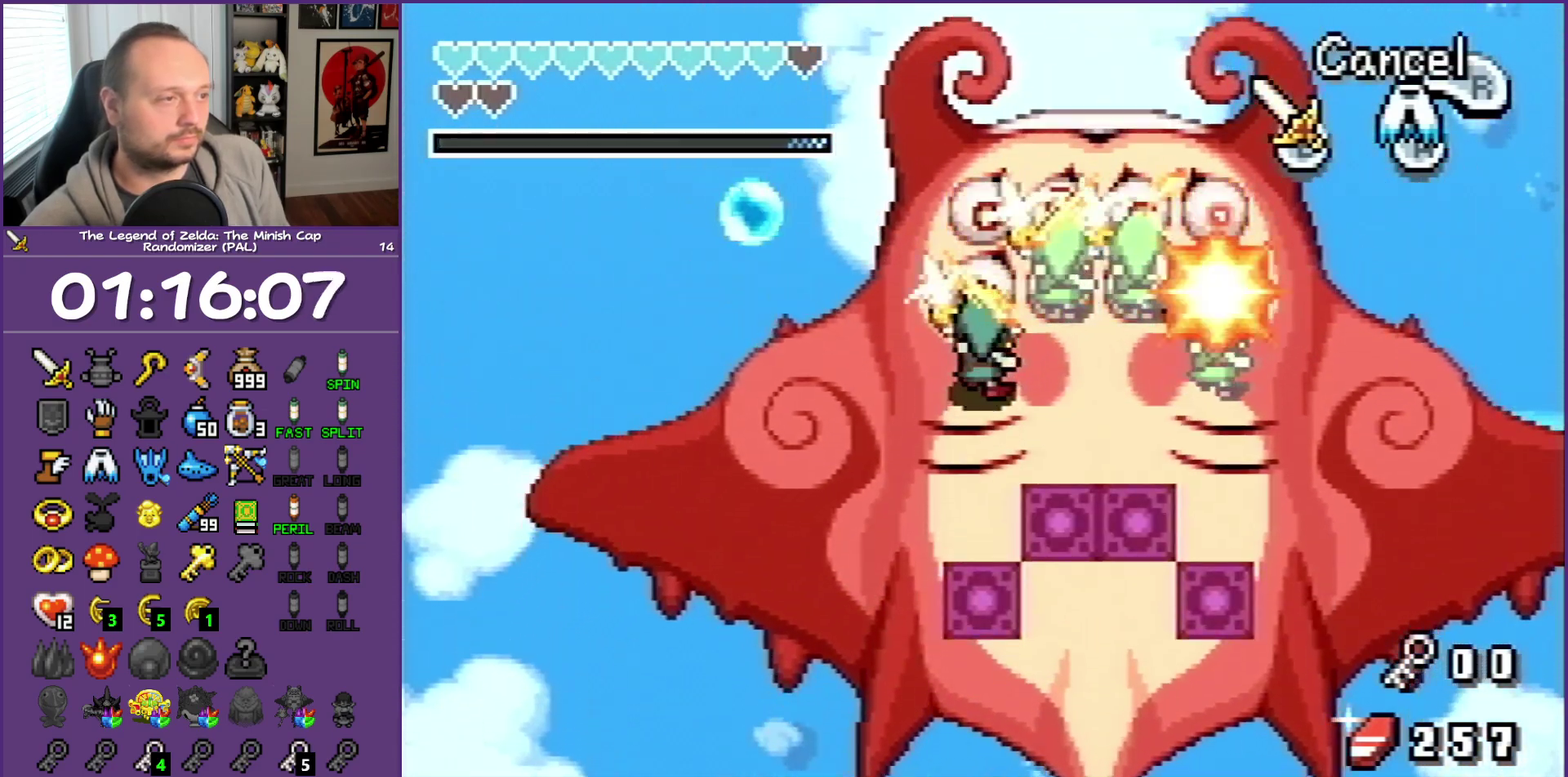
{"buttons": ["DPAD_UP"], "events": [[33, "B", "up"], [83, "B", "down"], [300, "B", "up"], [433, "B", "down"], [483, "B", "up"]]}
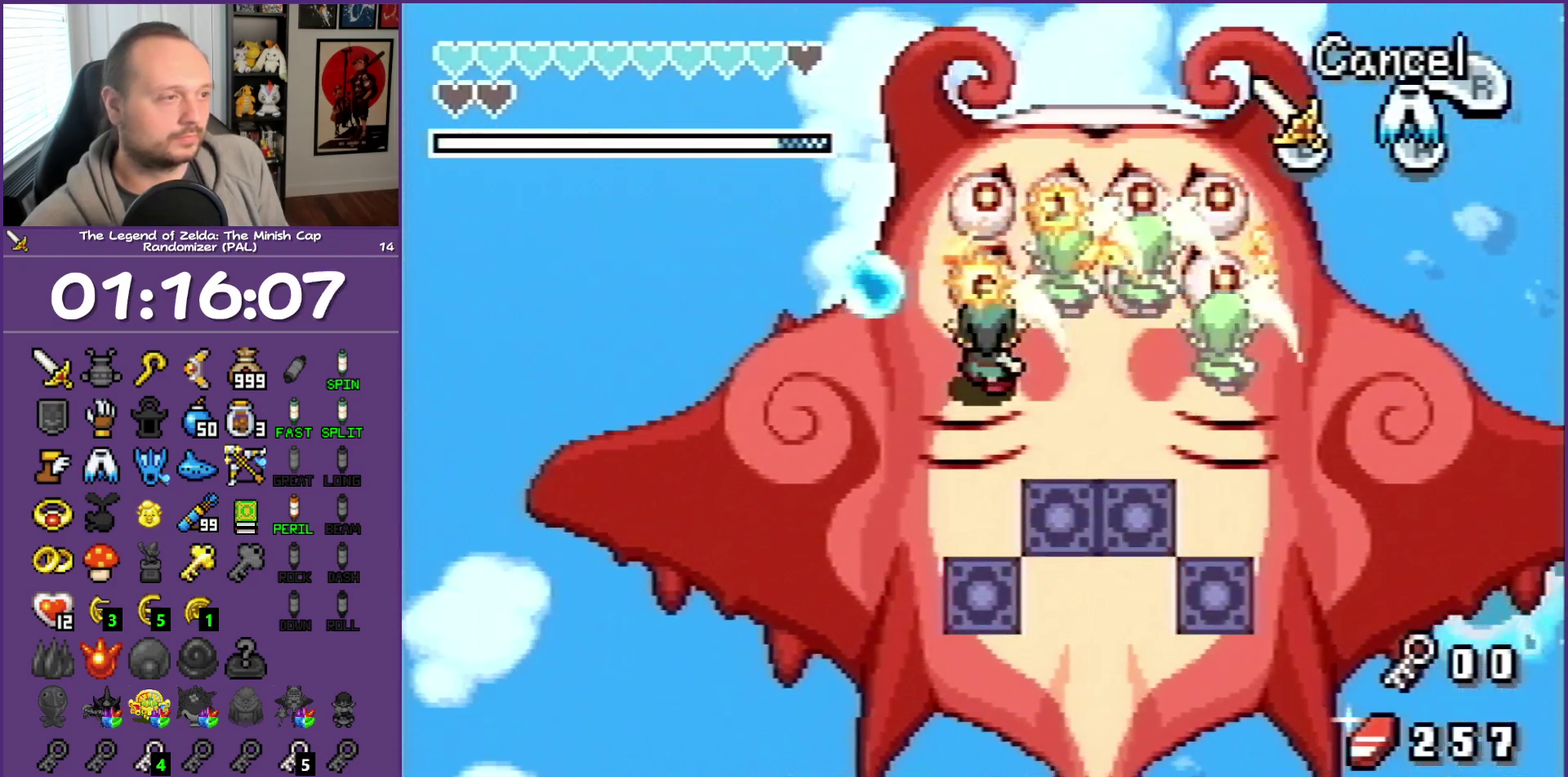
{"buttons": ["DPAD_UP", "DPAD_RIGHT"], "events": [[33, "DPAD_RIGHT", "down"], [67, "B", "down"], [117, "B", "up"], [367, "DPAD_UP", "up"], [483, "DPAD_UP", "down"]]}
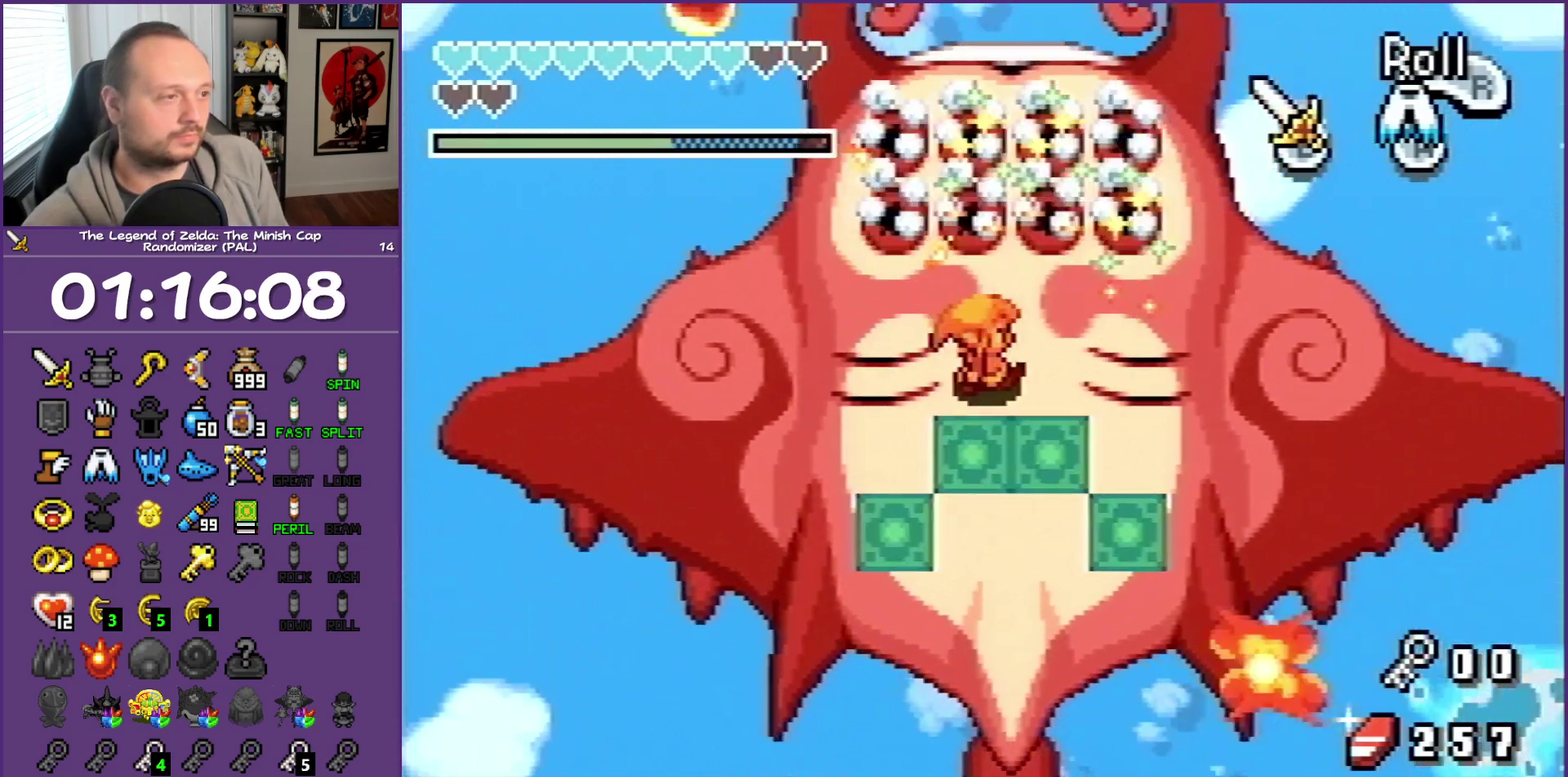
{"buttons": [], "events": [[33, "DPAD_RIGHT", "up"], [417, "DPAD_UP", "up"]]}
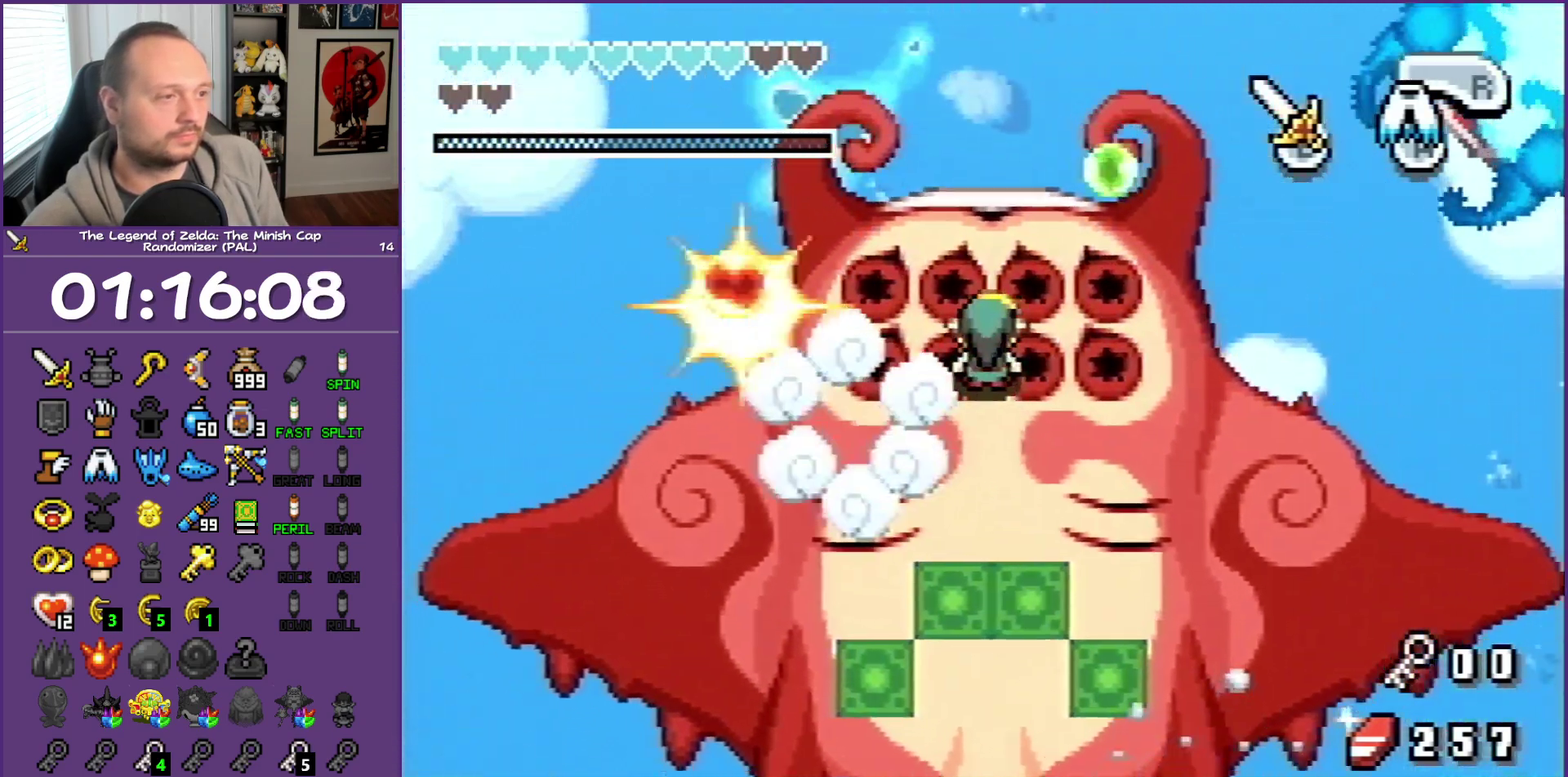
{"buttons": ["DPAD_DOWN"], "events": [[133, "DPAD_DOWN", "down"]]}
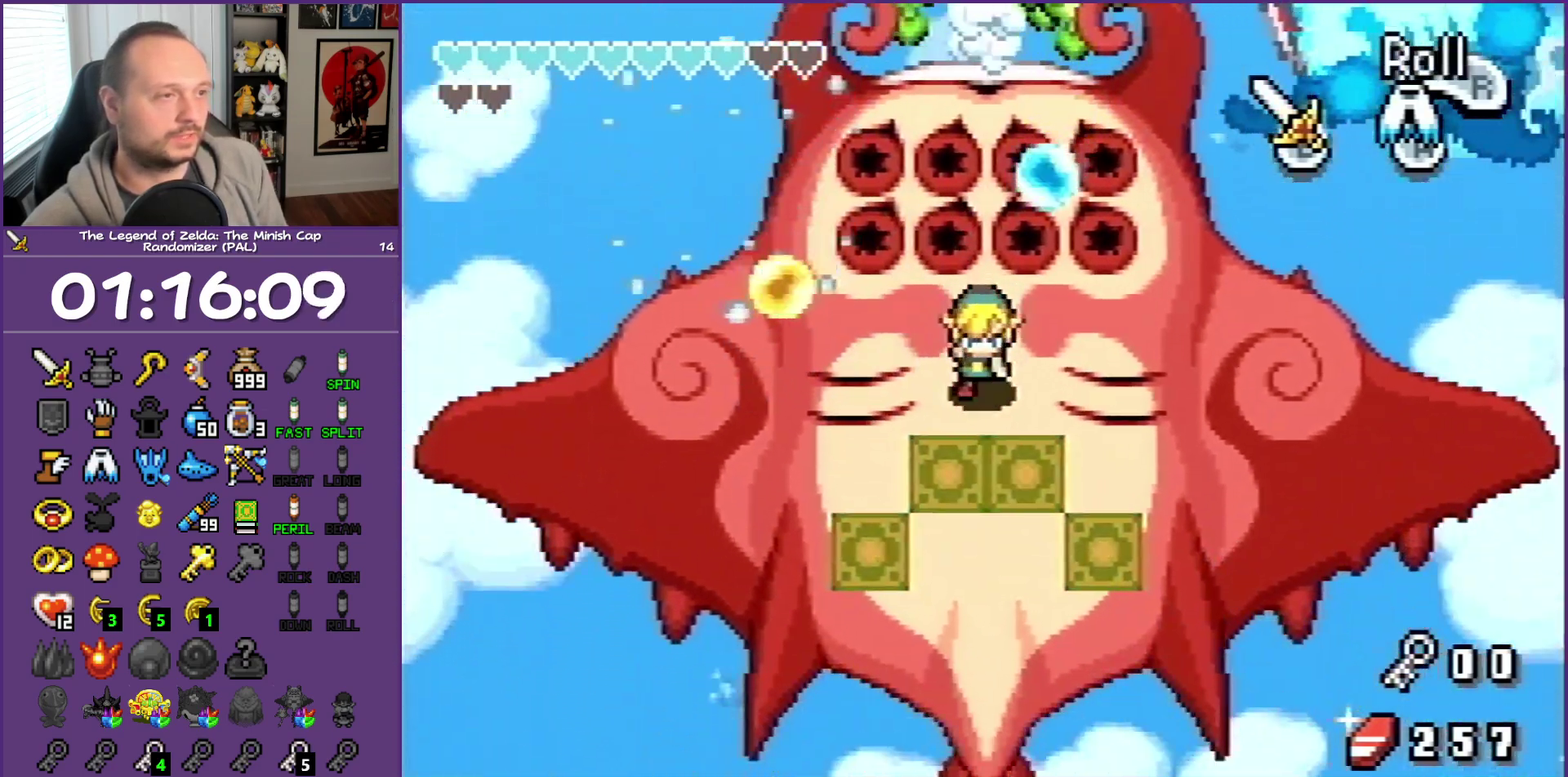
{"buttons": ["DPAD_UP"], "events": [[83, "DPAD_DOWN", "up"], [133, "DPAD_LEFT", "down"], [300, "DPAD_UP", "down"], [367, "DPAD_LEFT", "up"]]}
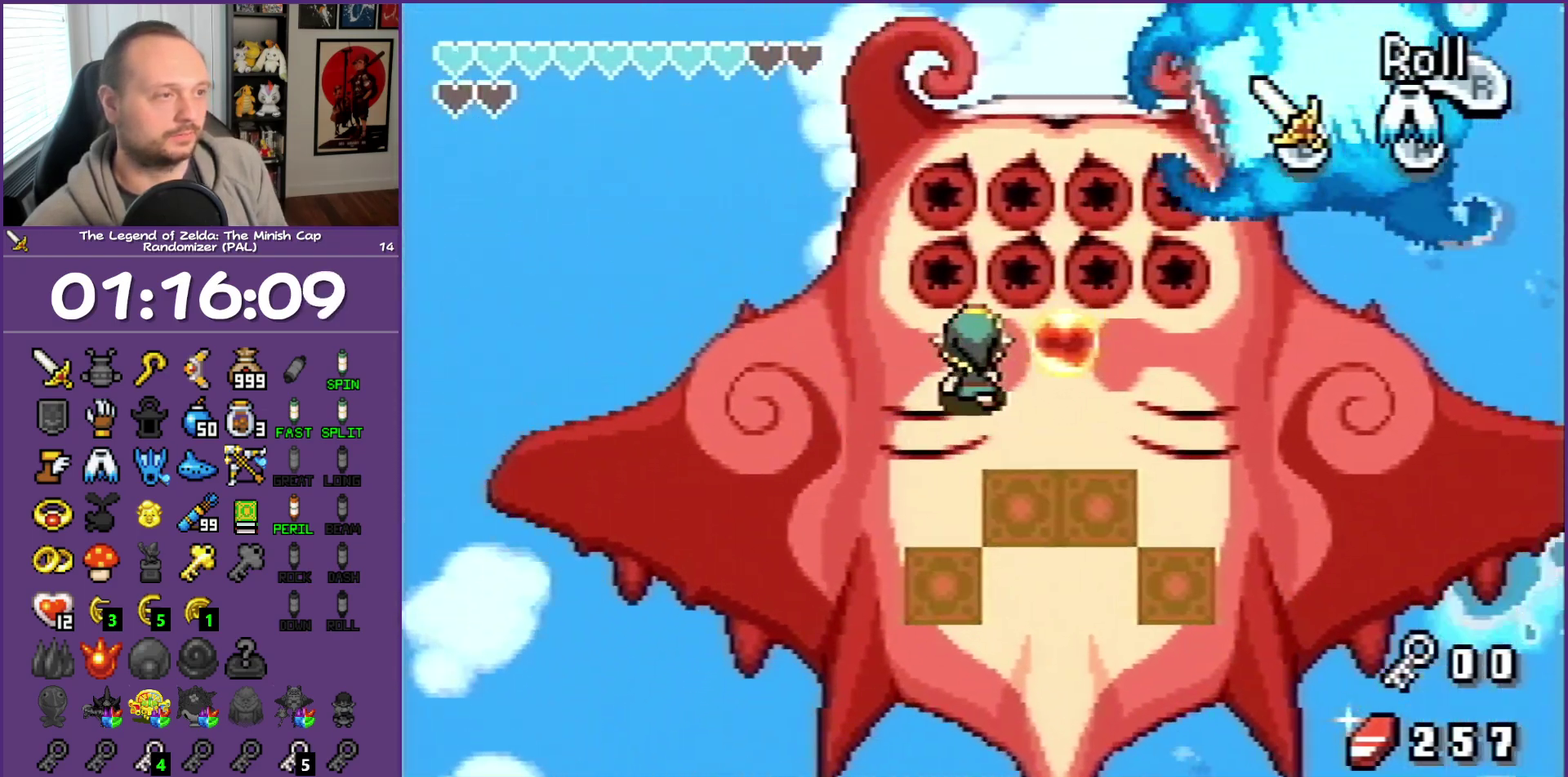
{"buttons": ["DPAD_UP"], "events": [[17, "DPAD_LEFT", "down"], [133, "DPAD_LEFT", "up"], [150, "DPAD_UP", "up"], [250, "DPAD_RIGHT", "down"], [250, "DPAD_UP", "down"], [367, "A", "down"], [467, "DPAD_RIGHT", "up"], [483, "A", "up"]]}
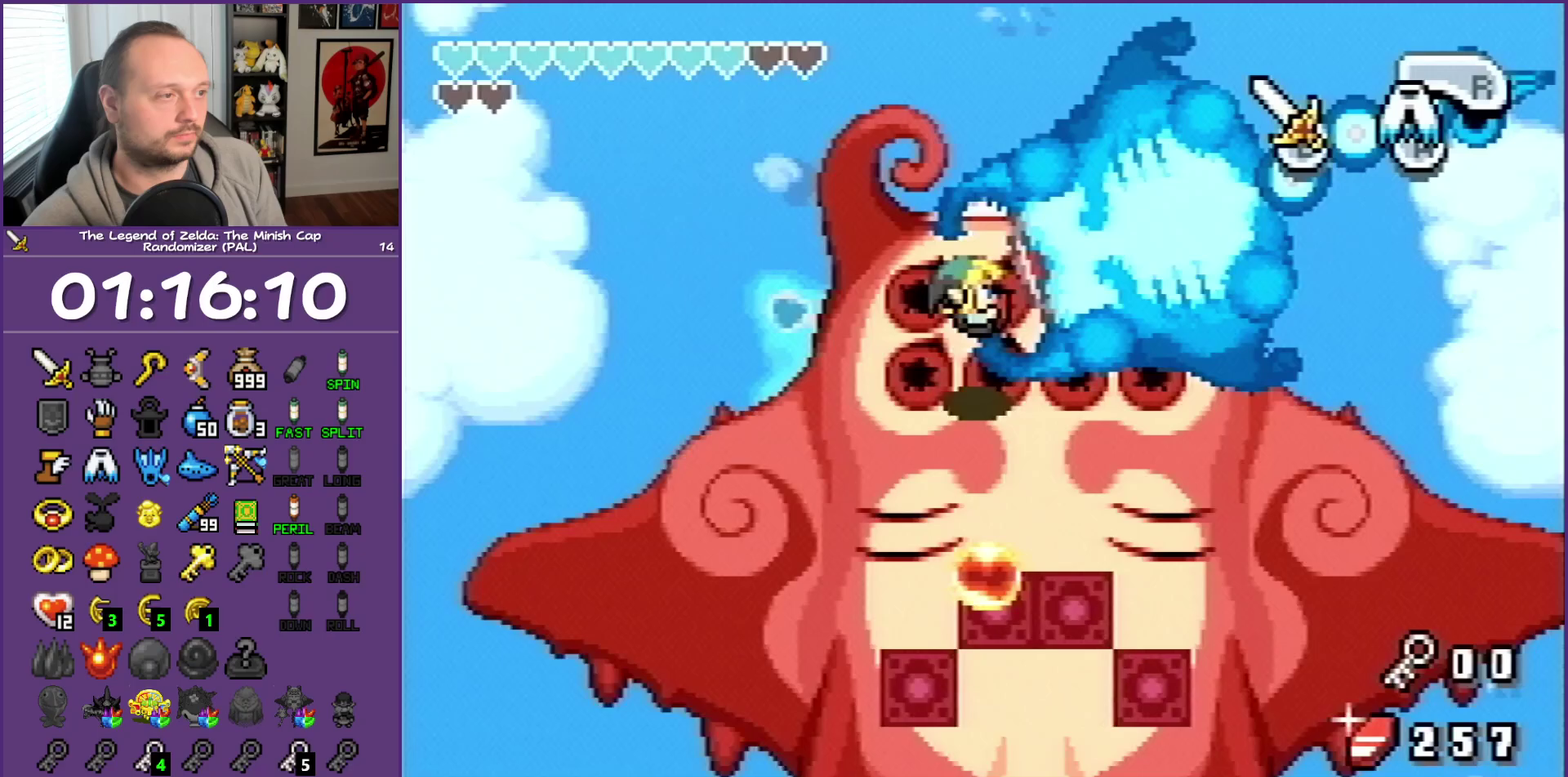
{"buttons": [], "events": [[200, "DPAD_LEFT", "down"], [250, "DPAD_LEFT", "up"], [250, "DPAD_UP", "up"]]}
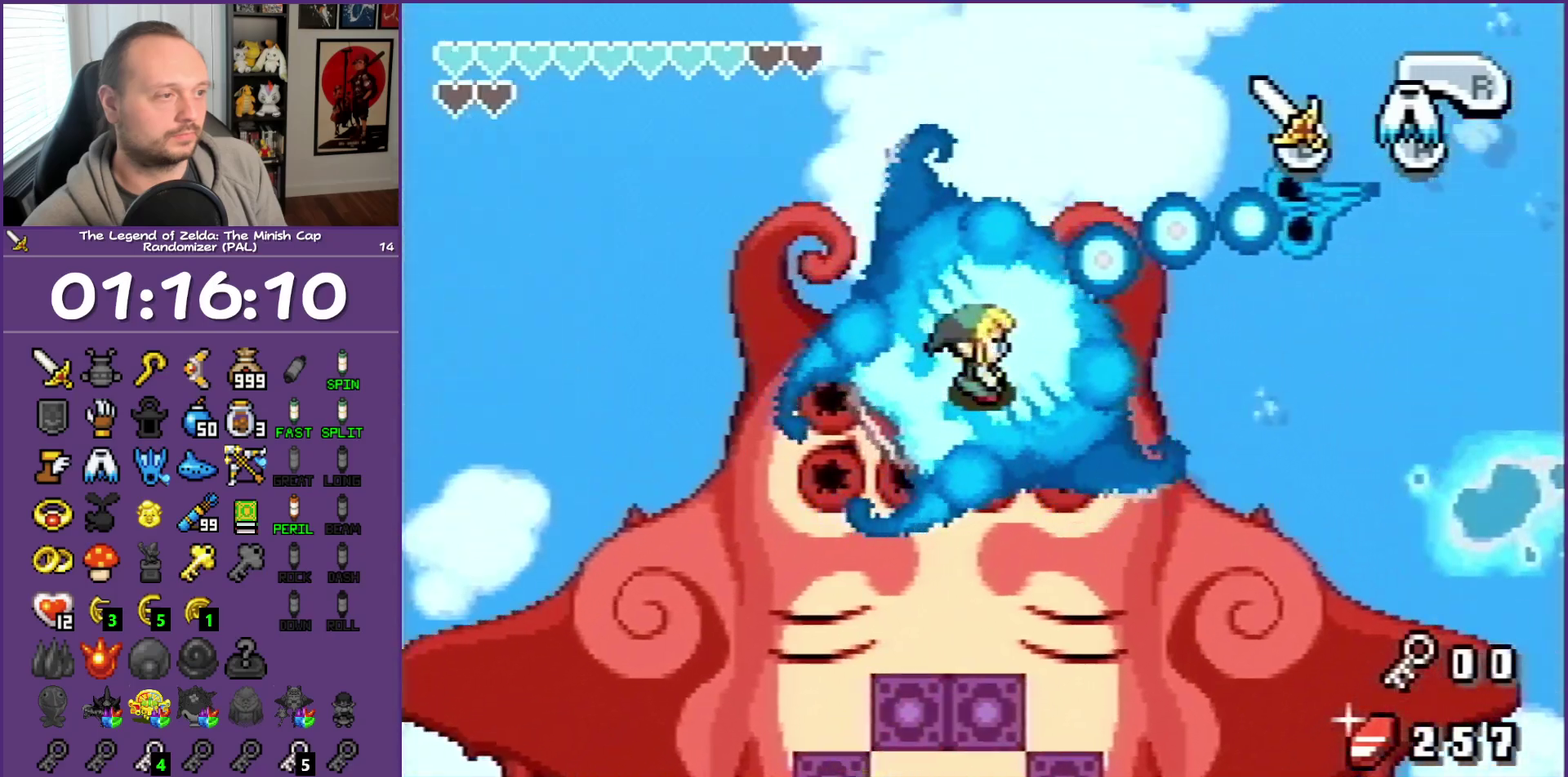
{"buttons": ["B"], "events": [[17, "DPAD_UP", "down"], [100, "DPAD_UP", "up"], [217, "DPAD_DOWN", "down"], [283, "B", "down"], [283, "DPAD_DOWN", "up"]]}
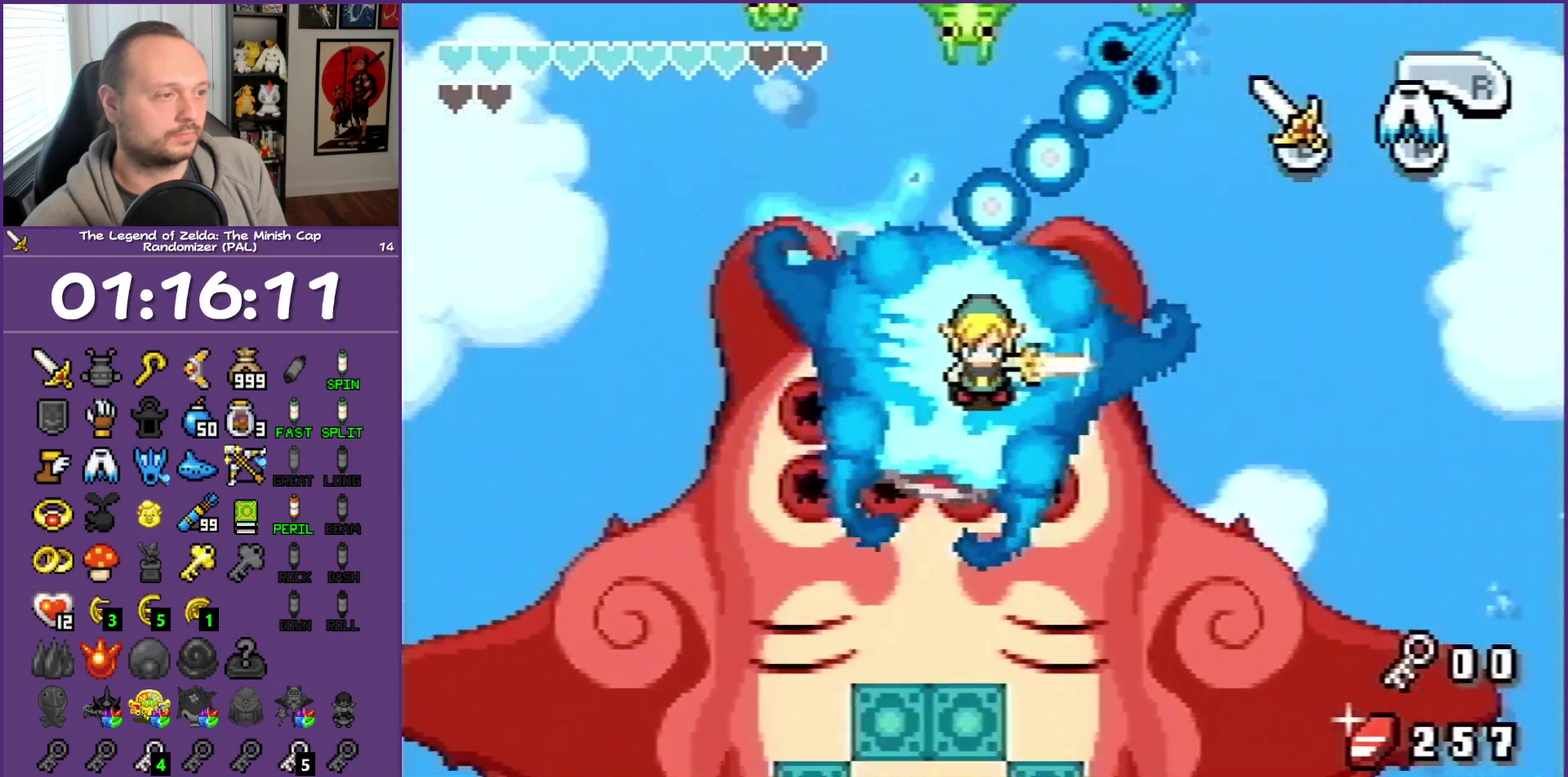
{"buttons": ["B", "DPAD_DOWN"], "events": [[67, "DPAD_UP", "down"], [117, "DPAD_LEFT", "down"], [217, "DPAD_LEFT", "up"], [217, "DPAD_UP", "up"], [400, "DPAD_DOWN", "down"], [400, "DPAD_RIGHT", "down"], [500, "DPAD_RIGHT", "up"]]}
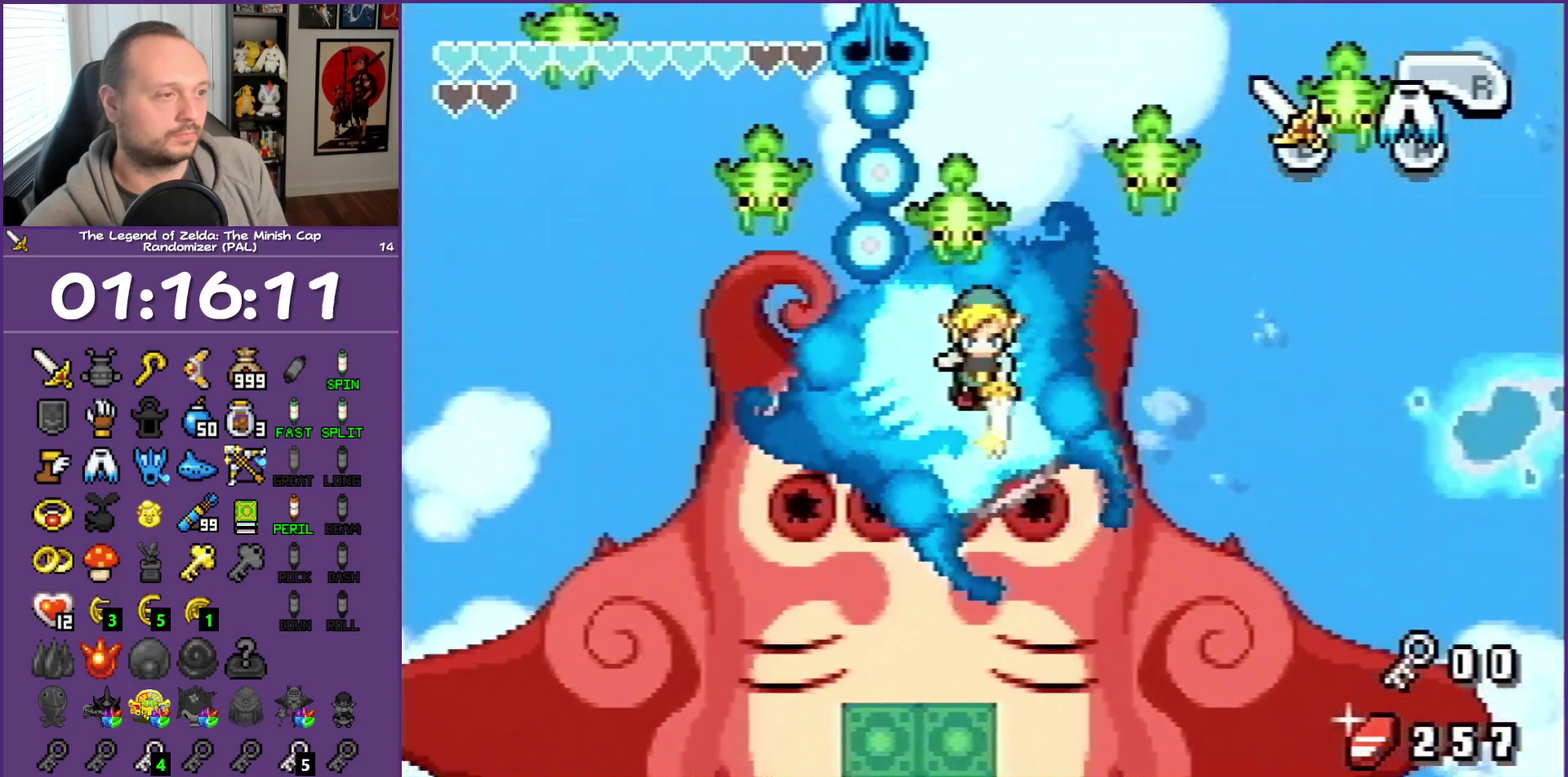
{"buttons": ["B", "DPAD_LEFT"], "events": [[17, "DPAD_DOWN", "up"], [250, "DPAD_RIGHT", "down"], [350, "DPAD_RIGHT", "up"], [467, "DPAD_LEFT", "down"]]}
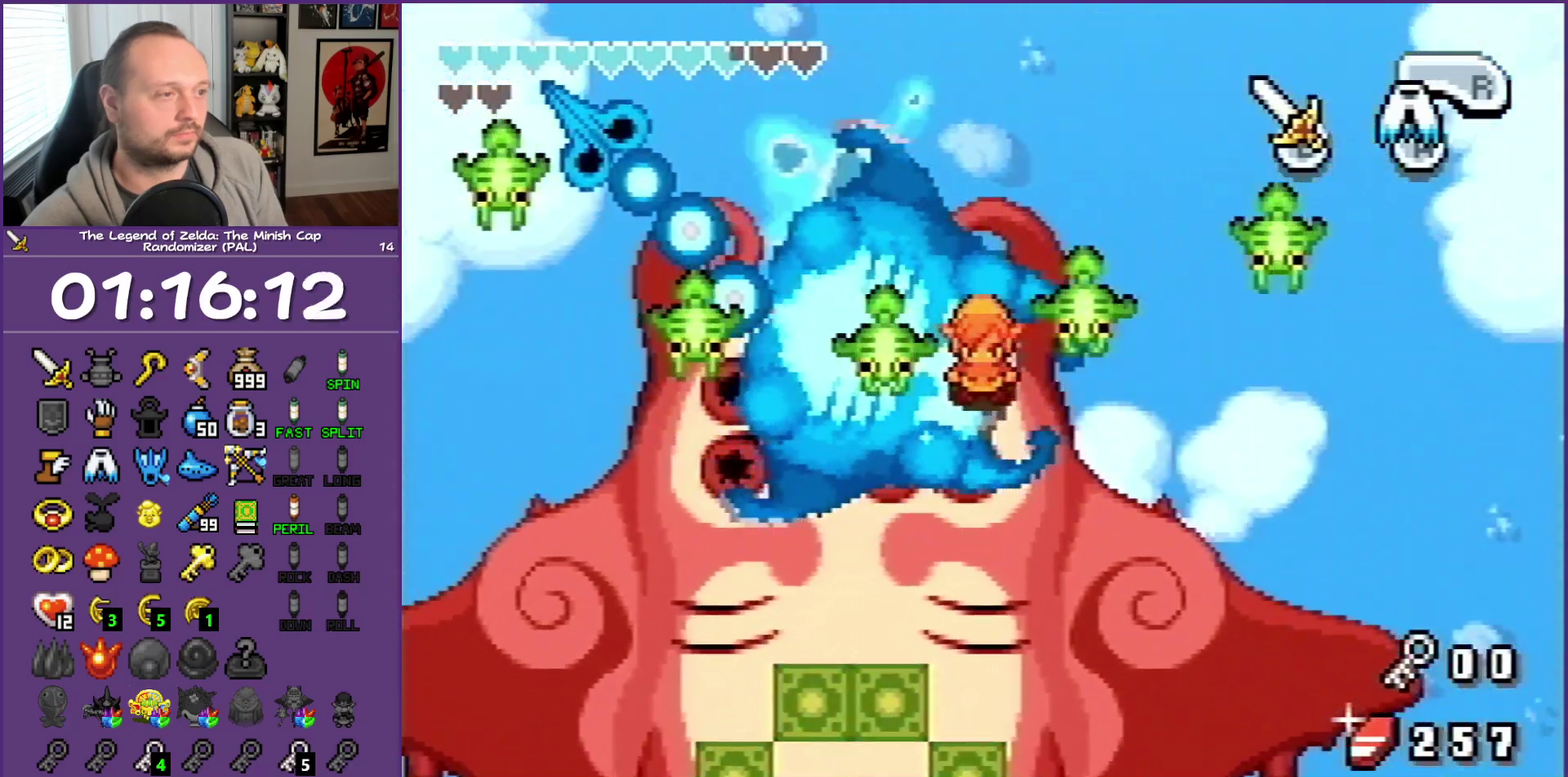
{"buttons": [], "events": [[167, "DPAD_LEFT", "up"], [267, "DPAD_UP", "down"], [350, "DPAD_UP", "up"], [483, "B", "up"]]}
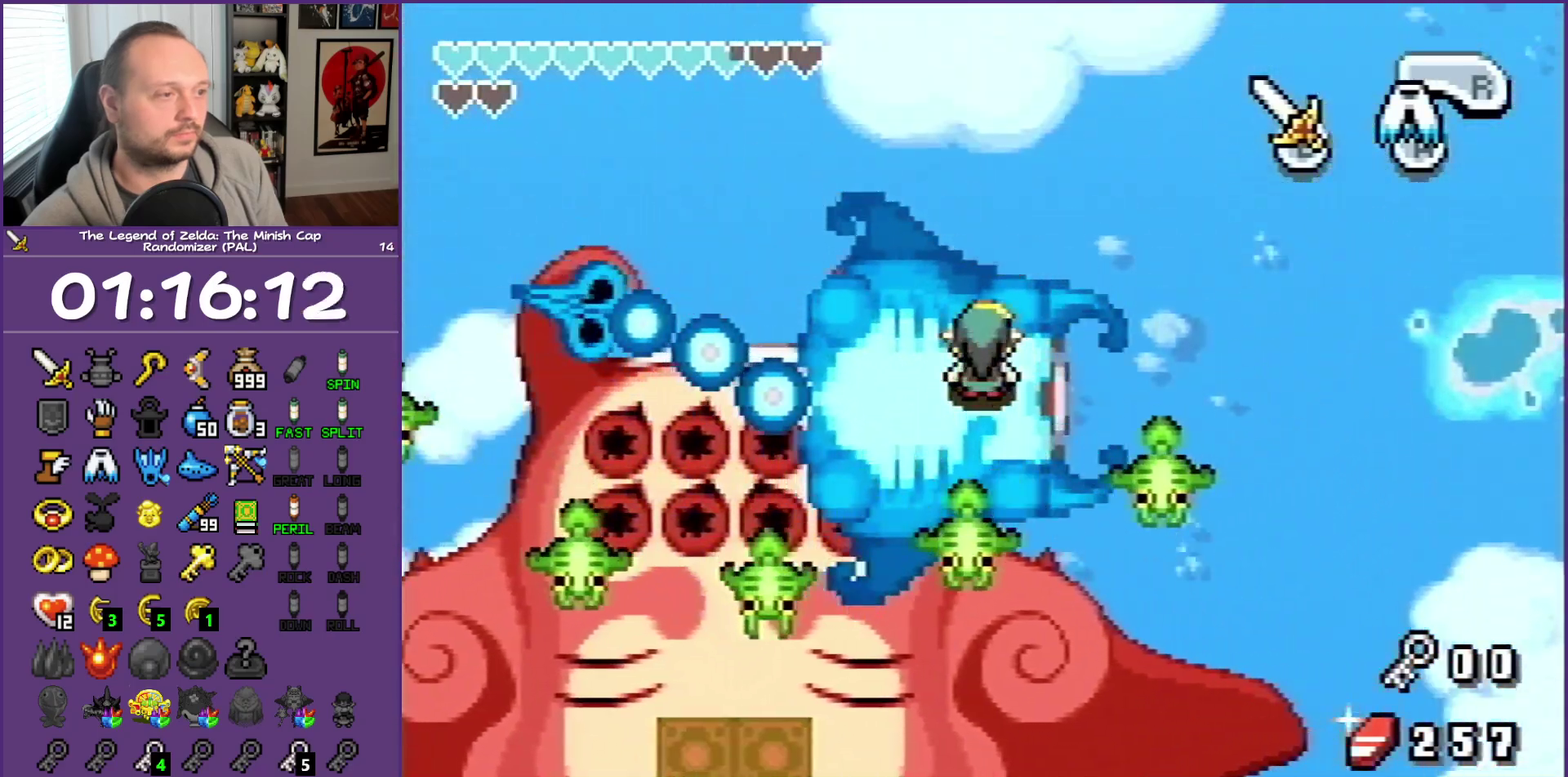
{"buttons": ["DPAD_LEFT"], "events": [[83, "DPAD_DOWN", "down"], [133, "DPAD_DOWN", "up"], [400, "DPAD_LEFT", "down"]]}
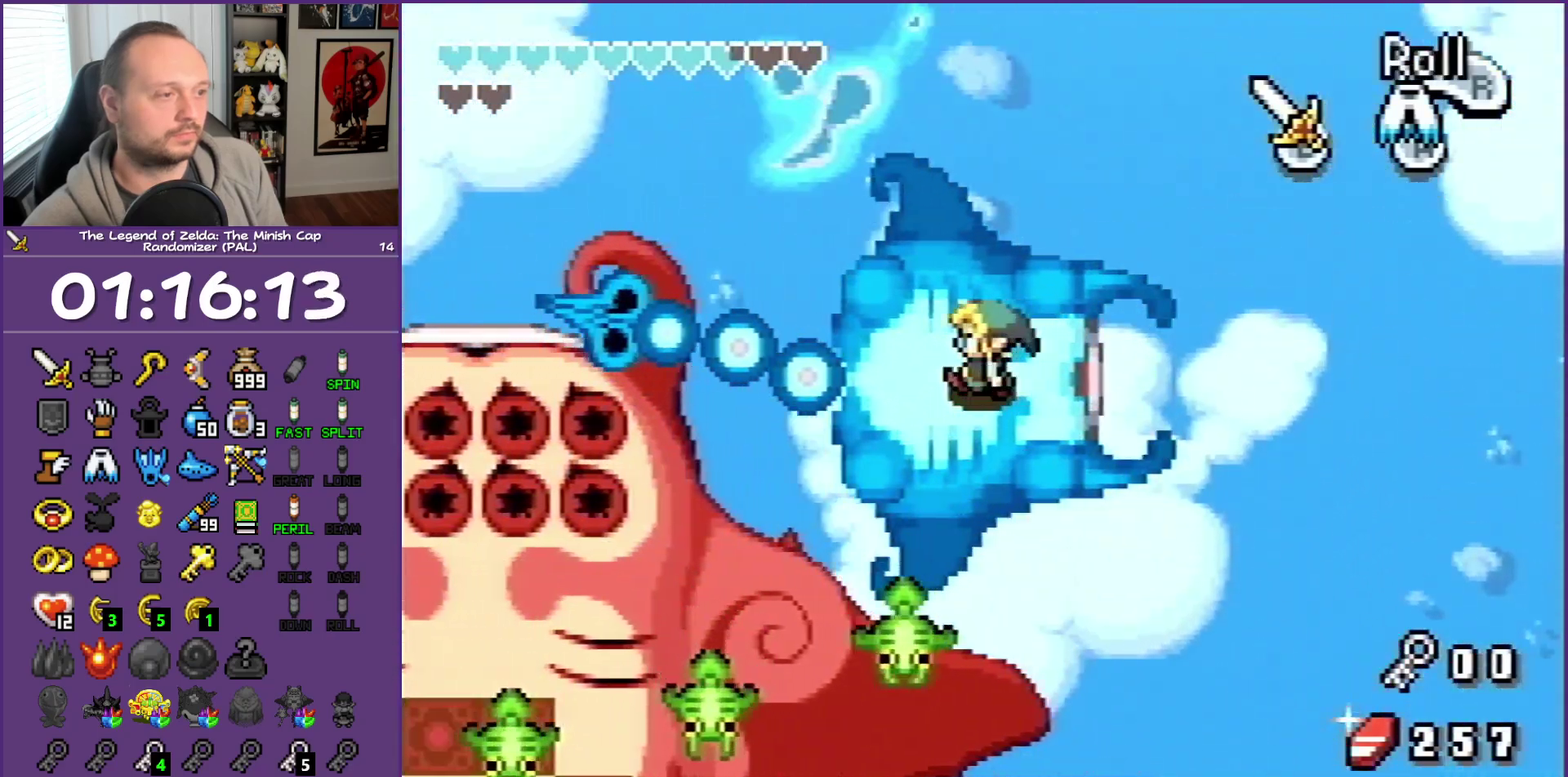
{"buttons": ["B", "DPAD_UP"], "events": [[50, "B", "down"], [50, "DPAD_LEFT", "up"], [450, "DPAD_UP", "down"]]}
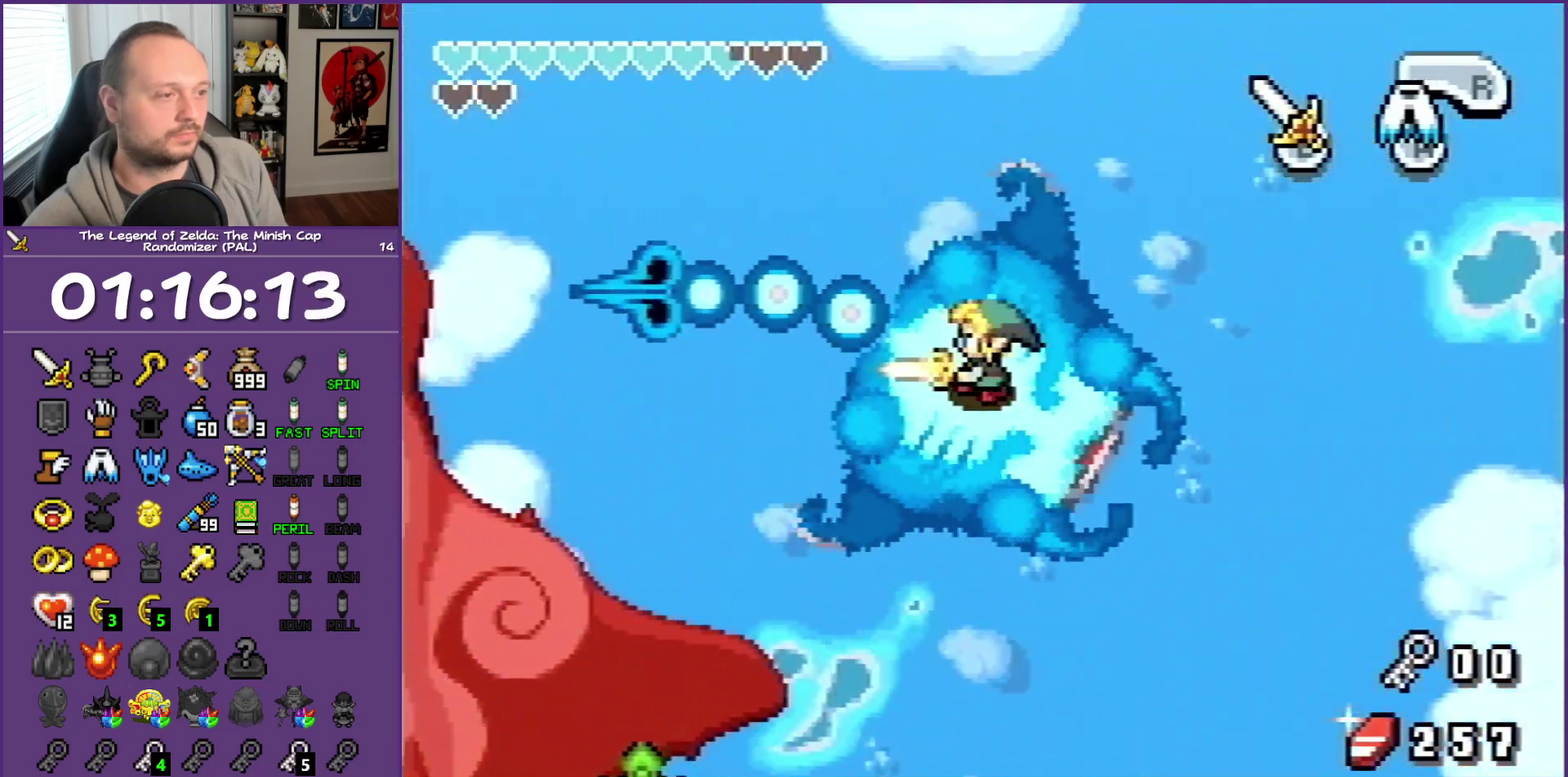
{"buttons": ["B"], "events": [[50, "DPAD_UP", "up"]]}
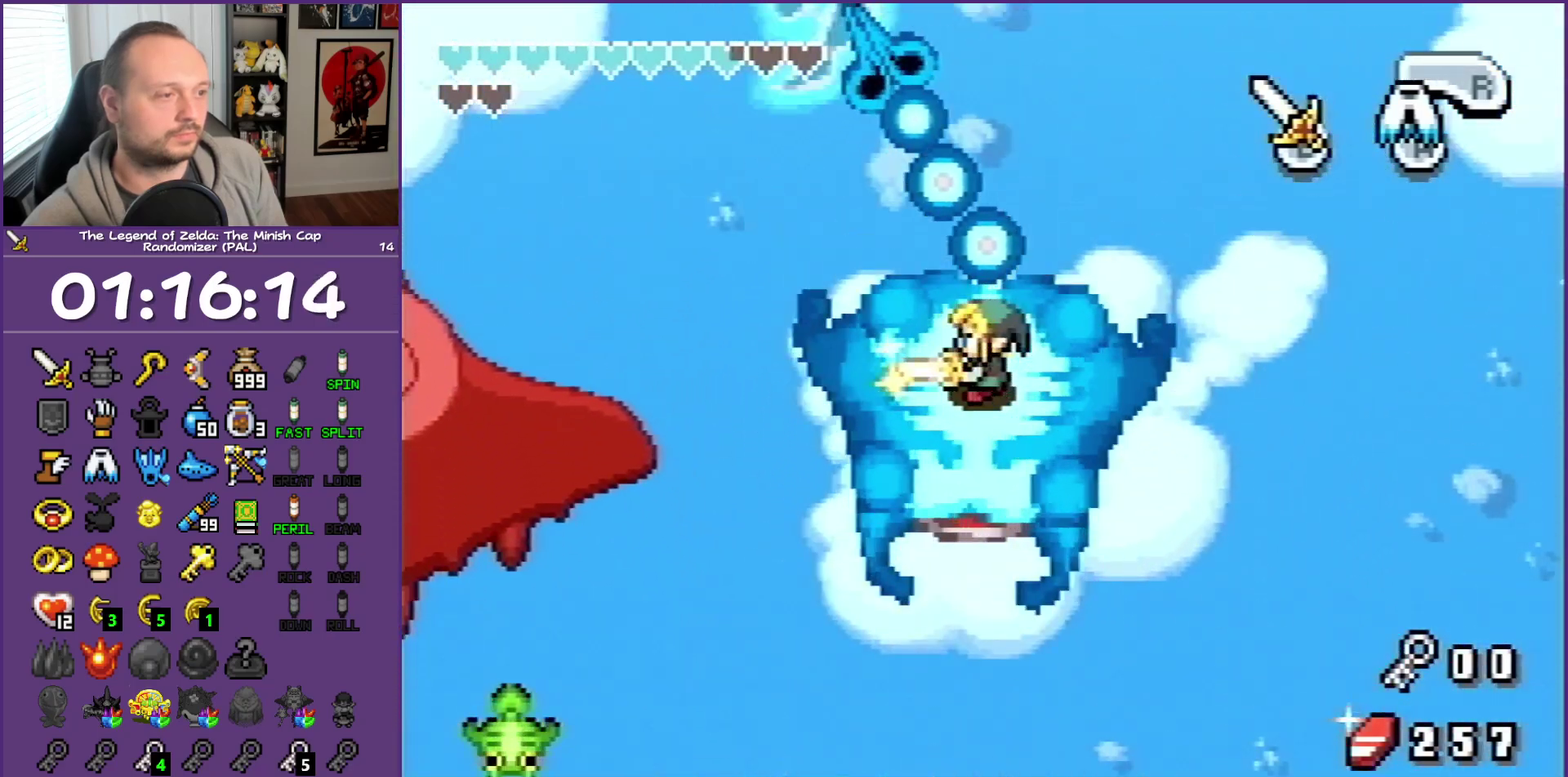
{"buttons": ["B"], "events": []}
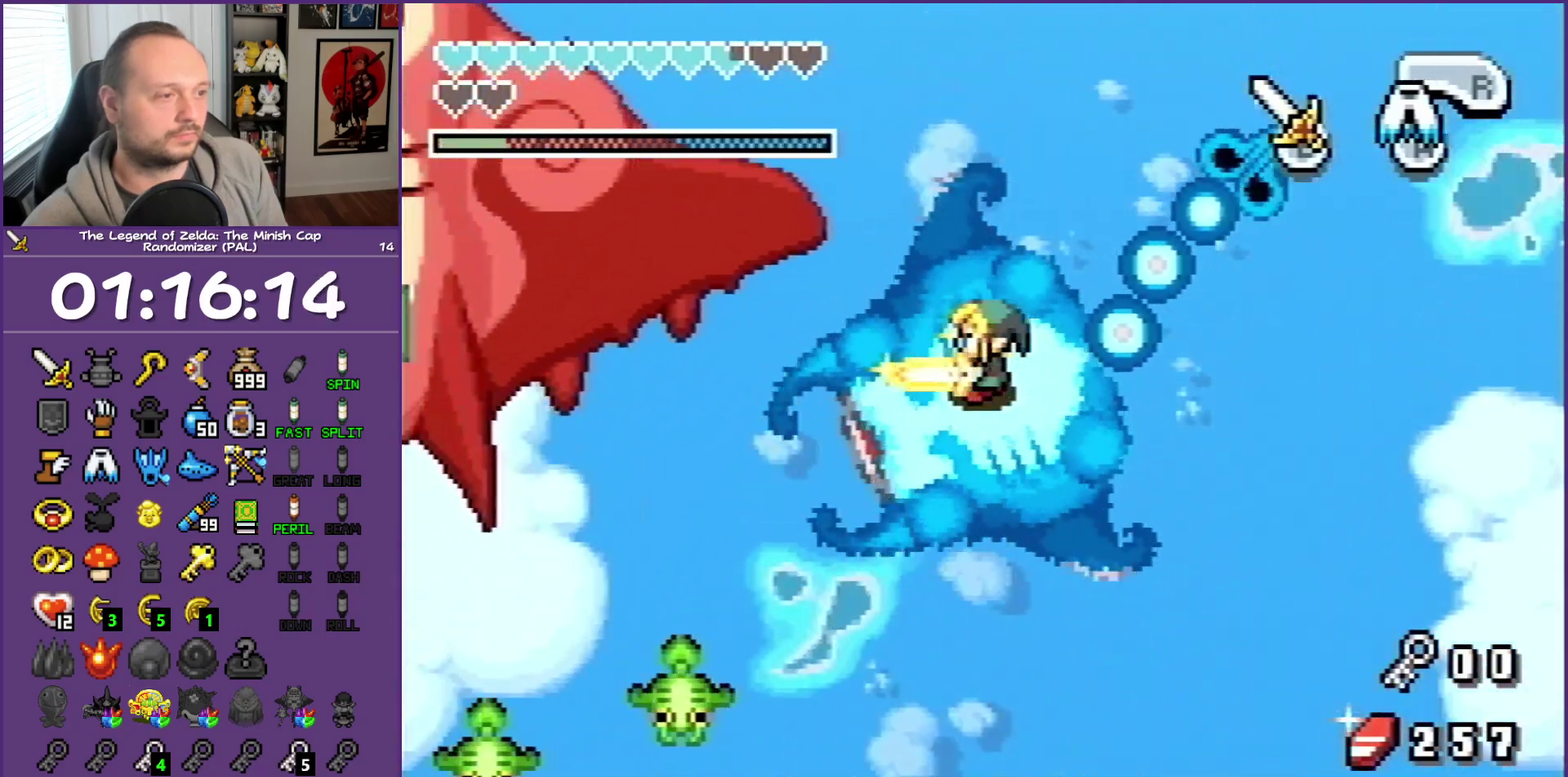
{"buttons": ["B"], "events": []}
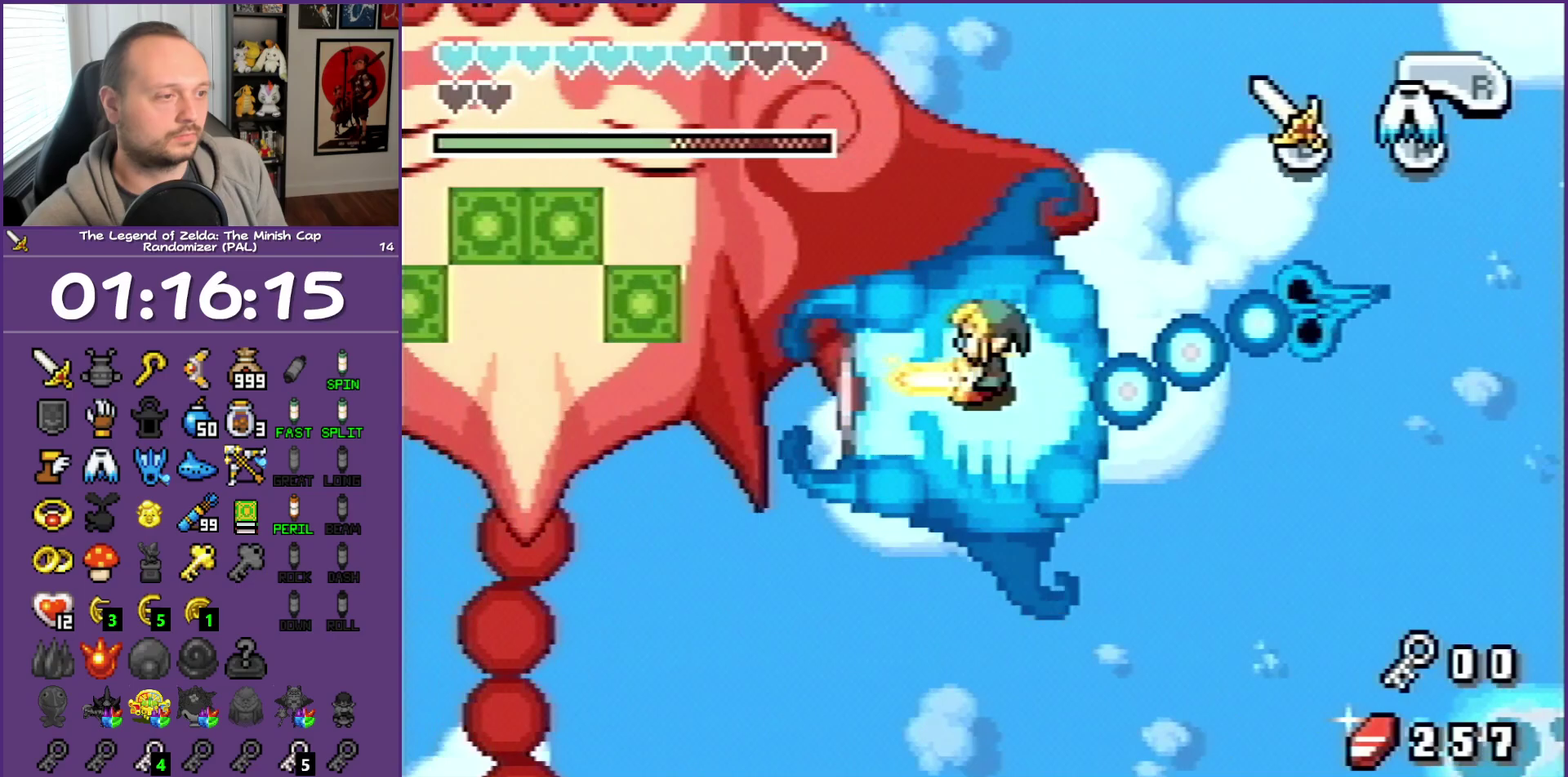
{"buttons": ["B"], "events": []}